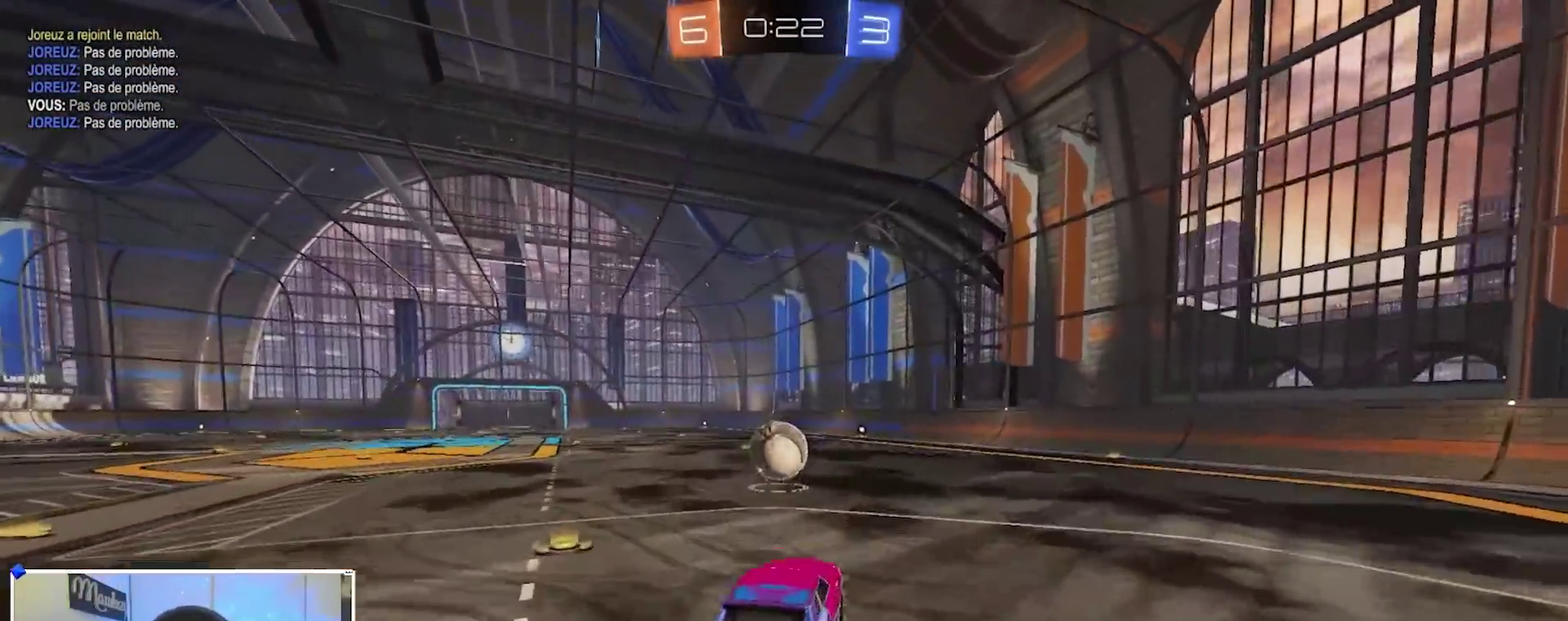
Gameplay with a controller (Xbox layout); each line is a JSON object with the inputs held at the frame after it (dt_ms = milliseconds from this image to that frame). "events" lists button and stick changes between this image and that frame as [ms after this image, input, new state], when the widget could be followed in between. This document gives stick clicks only as held states, not as events.
{"dt_ms": 400, "buttons": ["A", "B", "R2", "L3"], "left_stick": "up-left", "right_stick": "center"}
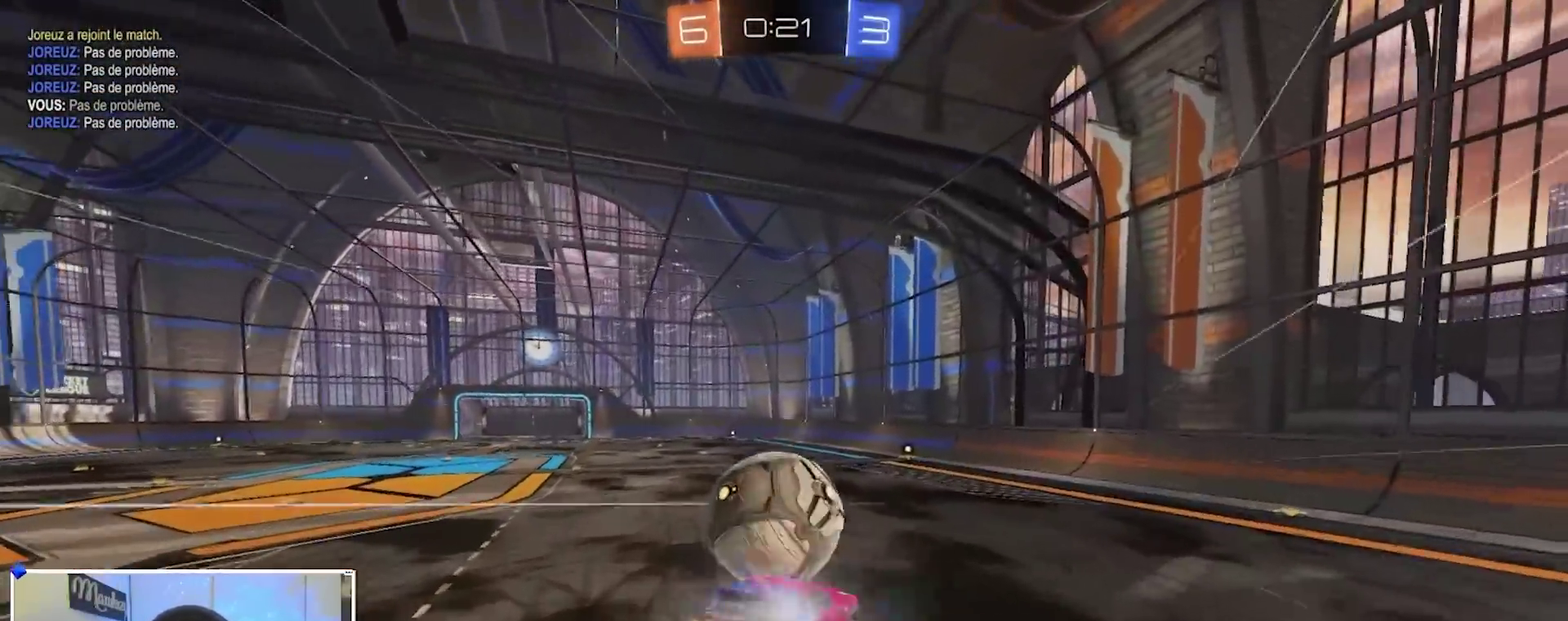
{"dt_ms": 600, "buttons": ["R1"], "left_stick": "left", "right_stick": "center"}
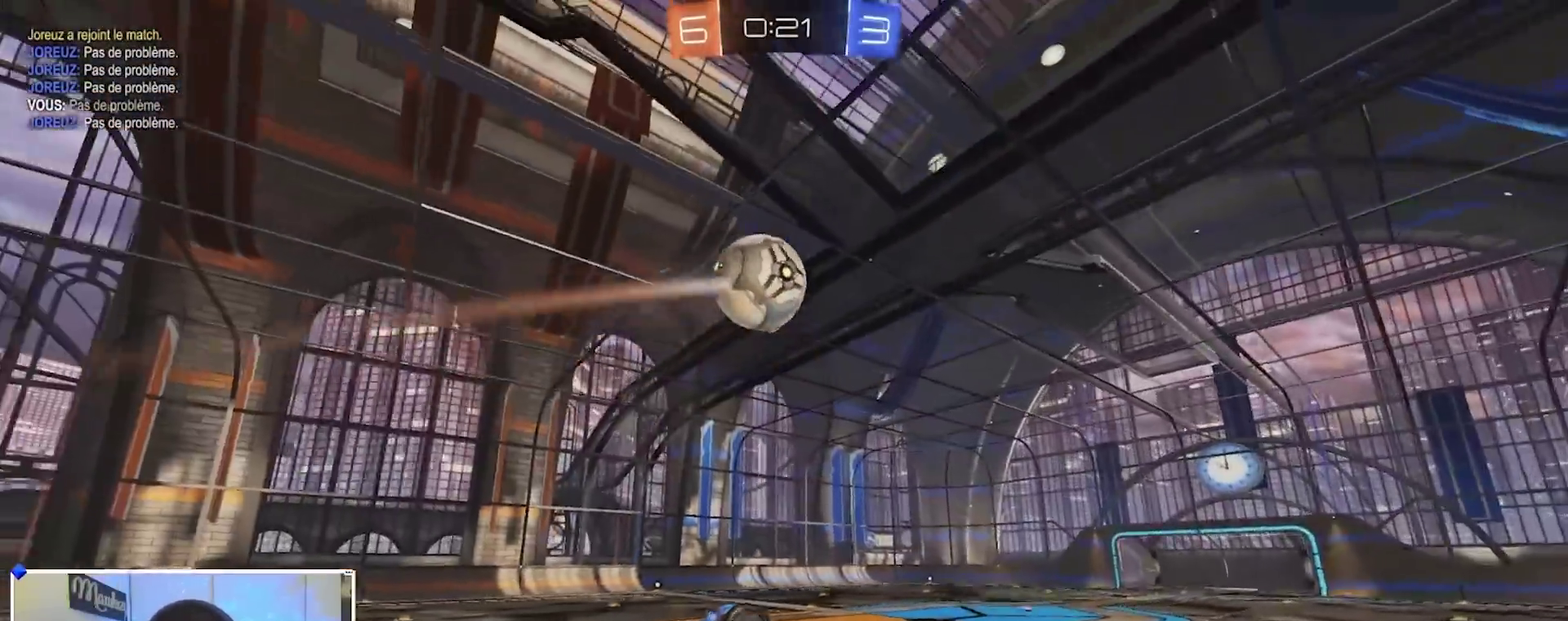
{"dt_ms": 300, "buttons": [], "left_stick": "center", "right_stick": "center", "events": [[117, "left_stick", "down-left"], [133, "Y", "down"], [250, "Y", "up"], [300, "R1", "up"], [300, "left_stick", "center"]]}
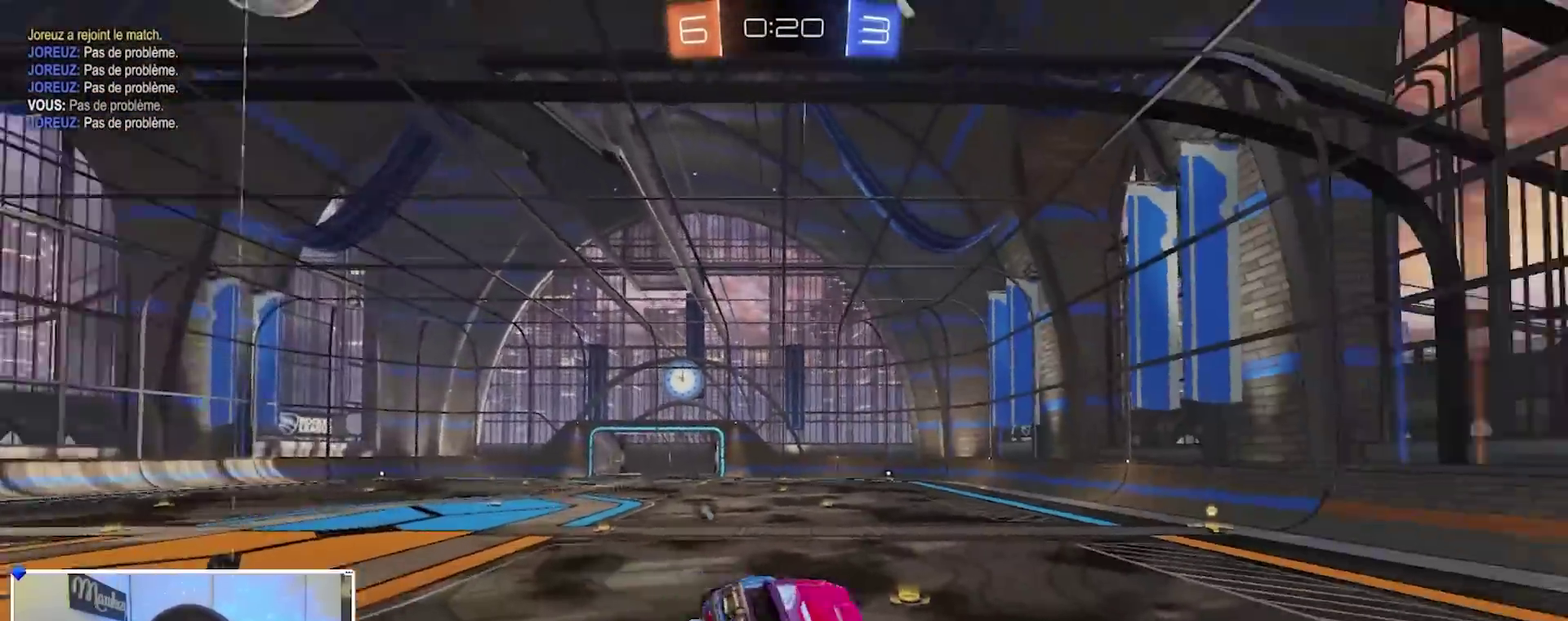
{"dt_ms": 900, "buttons": ["B", "R2"], "left_stick": "up-left", "right_stick": "center"}
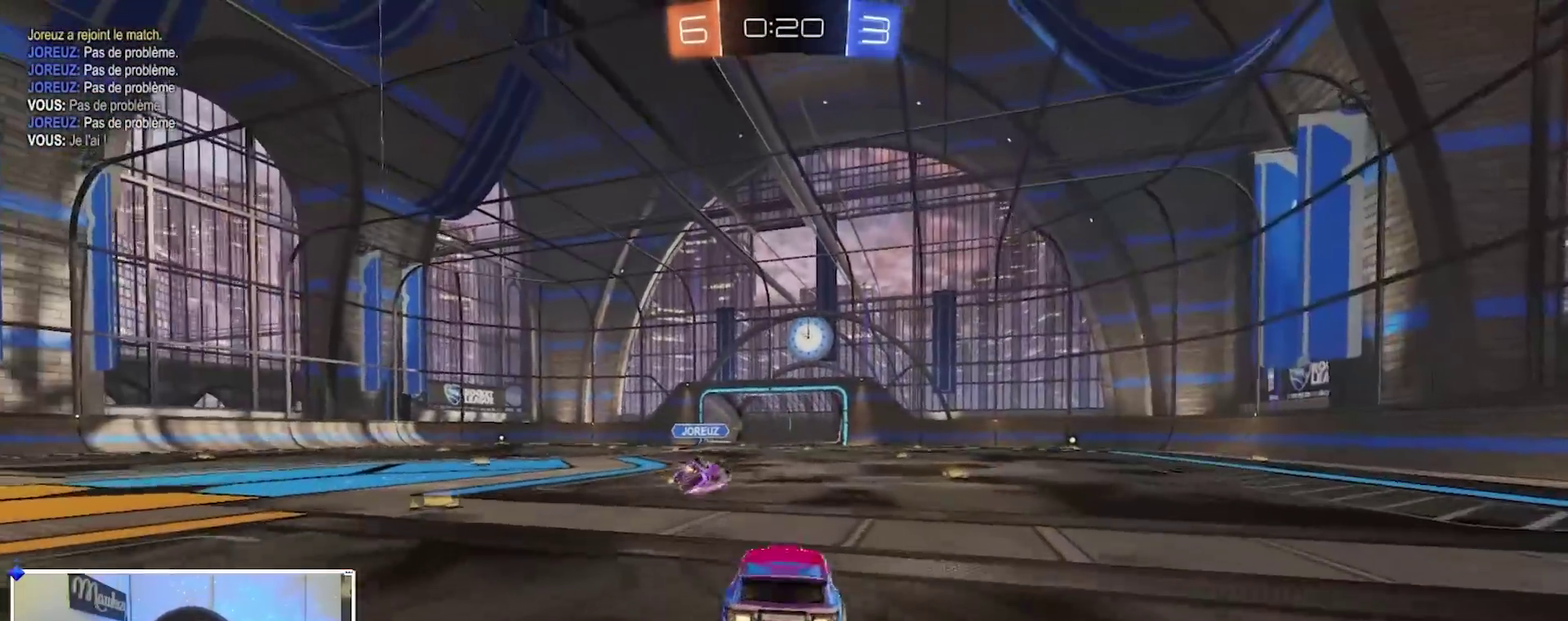
{"dt_ms": 300, "buttons": ["A", "B", "X", "Y", "R2", "L3"], "left_stick": "down-left", "right_stick": "center"}
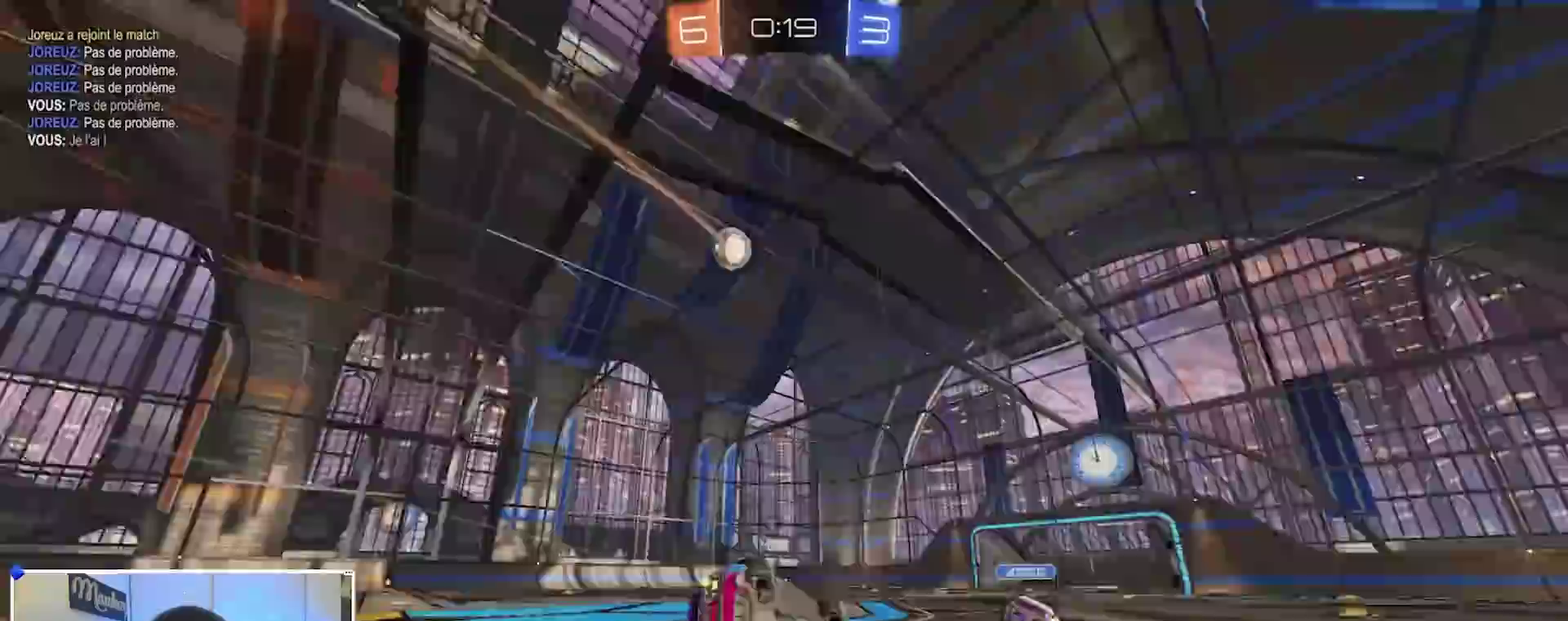
{"dt_ms": 600, "buttons": ["R2"], "left_stick": "down-left", "right_stick": "center"}
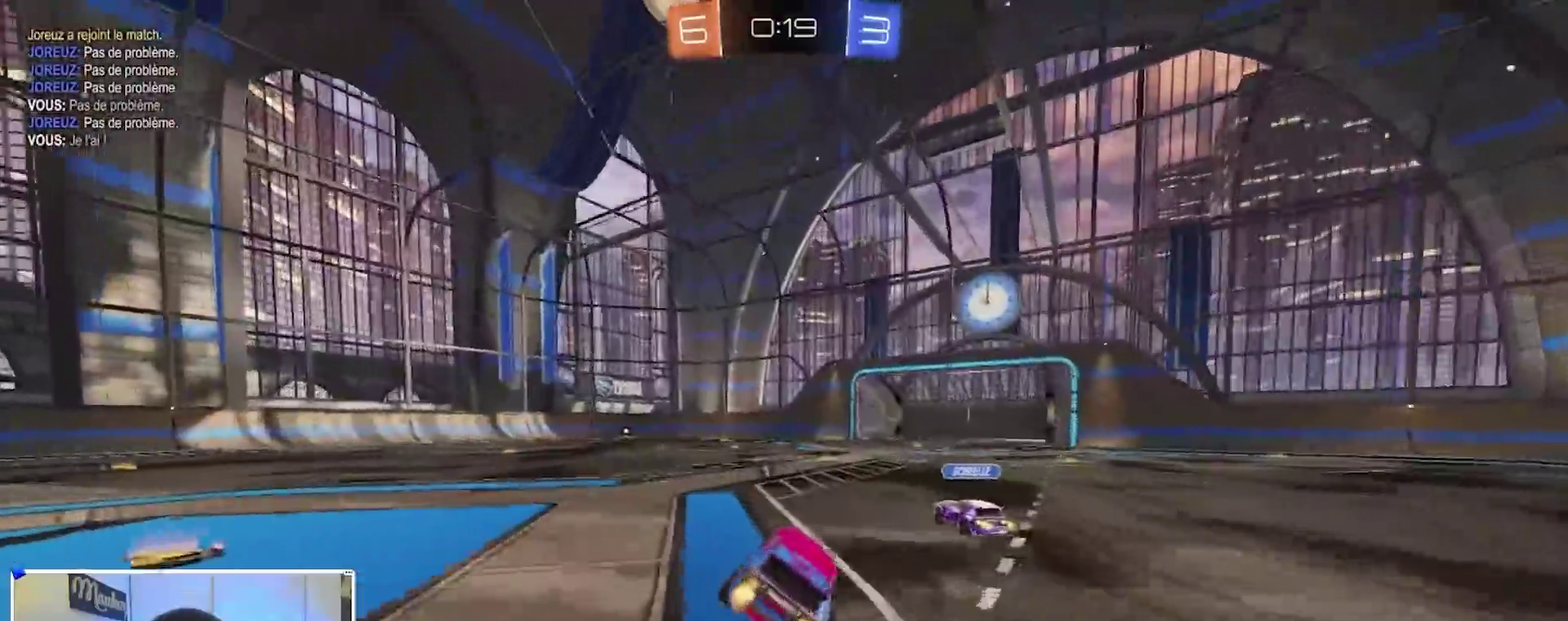
{"dt_ms": 400, "buttons": ["R2"], "left_stick": "center", "right_stick": "center", "events": [[33, "left_stick", "center"]]}
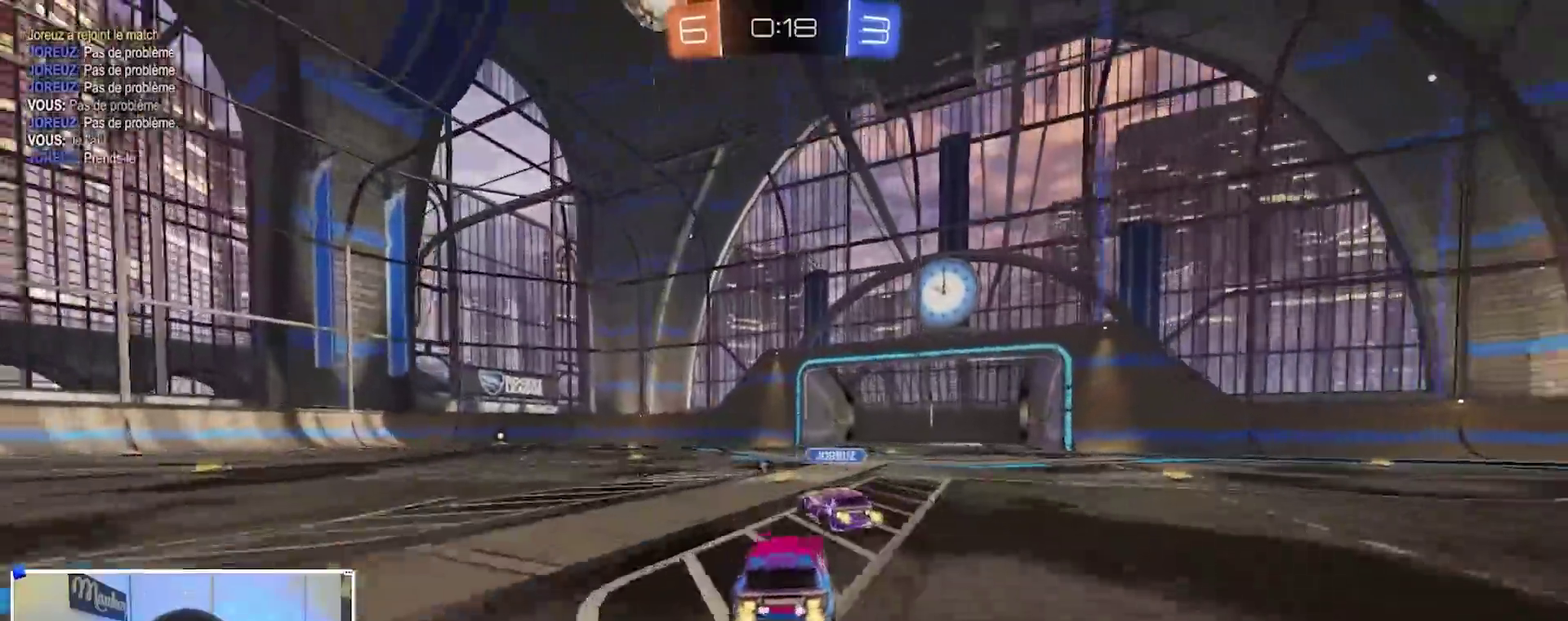
{"dt_ms": 500, "buttons": ["R2"], "left_stick": "left", "right_stick": "center", "events": [[367, "left_stick", "left"]]}
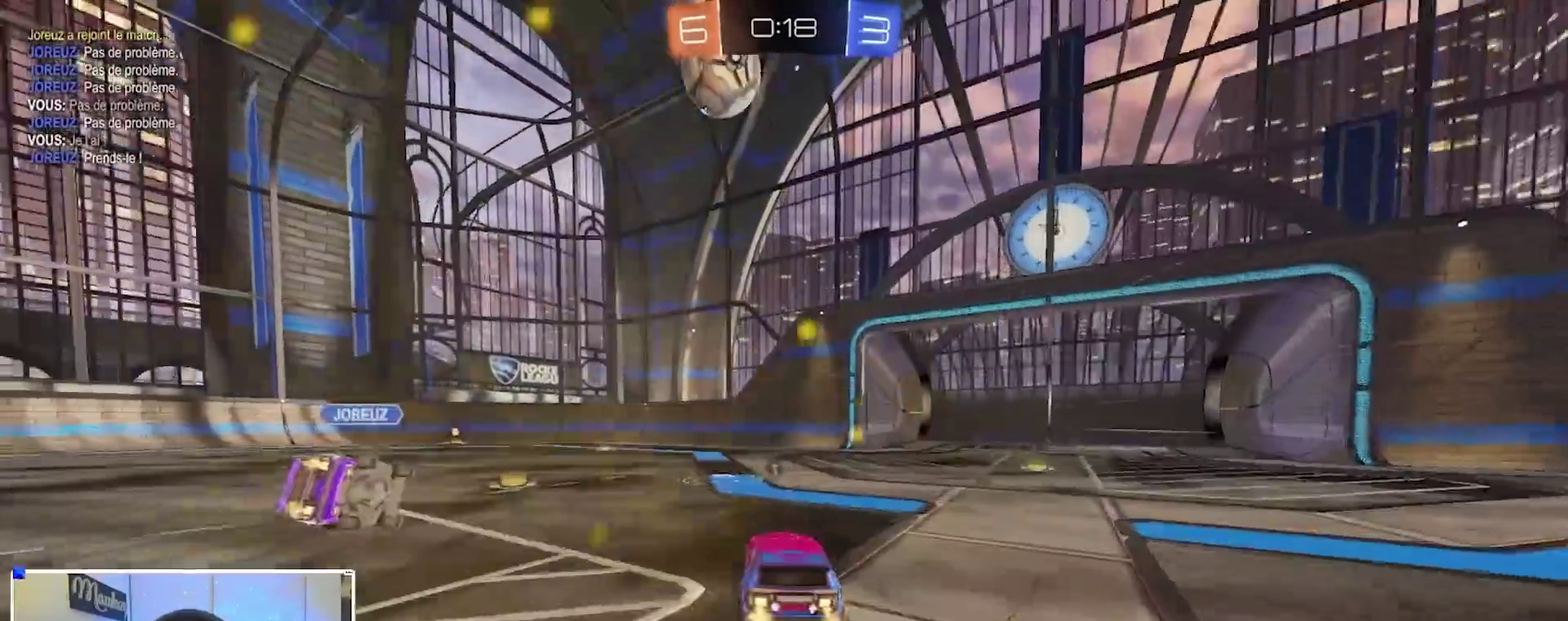
{"dt_ms": 500, "buttons": ["R2"], "left_stick": "left", "right_stick": "center", "events": [[67, "left_stick", "center"], [150, "left_stick", "left"], [267, "left_stick", "center"], [467, "left_stick", "left"]]}
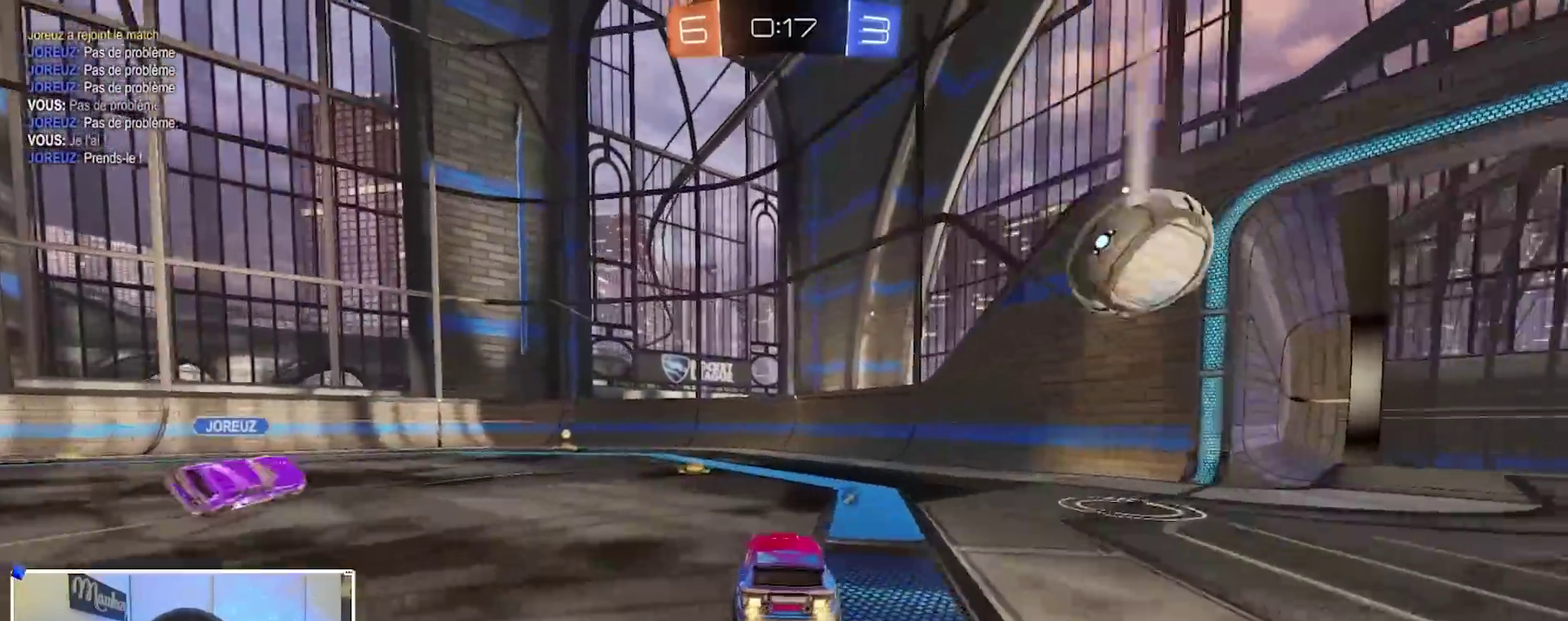
{"dt_ms": 400, "buttons": ["R2"], "left_stick": "center", "right_stick": "center", "events": [[100, "Y", "down"], [217, "Y", "up"], [217, "left_stick", "center"]]}
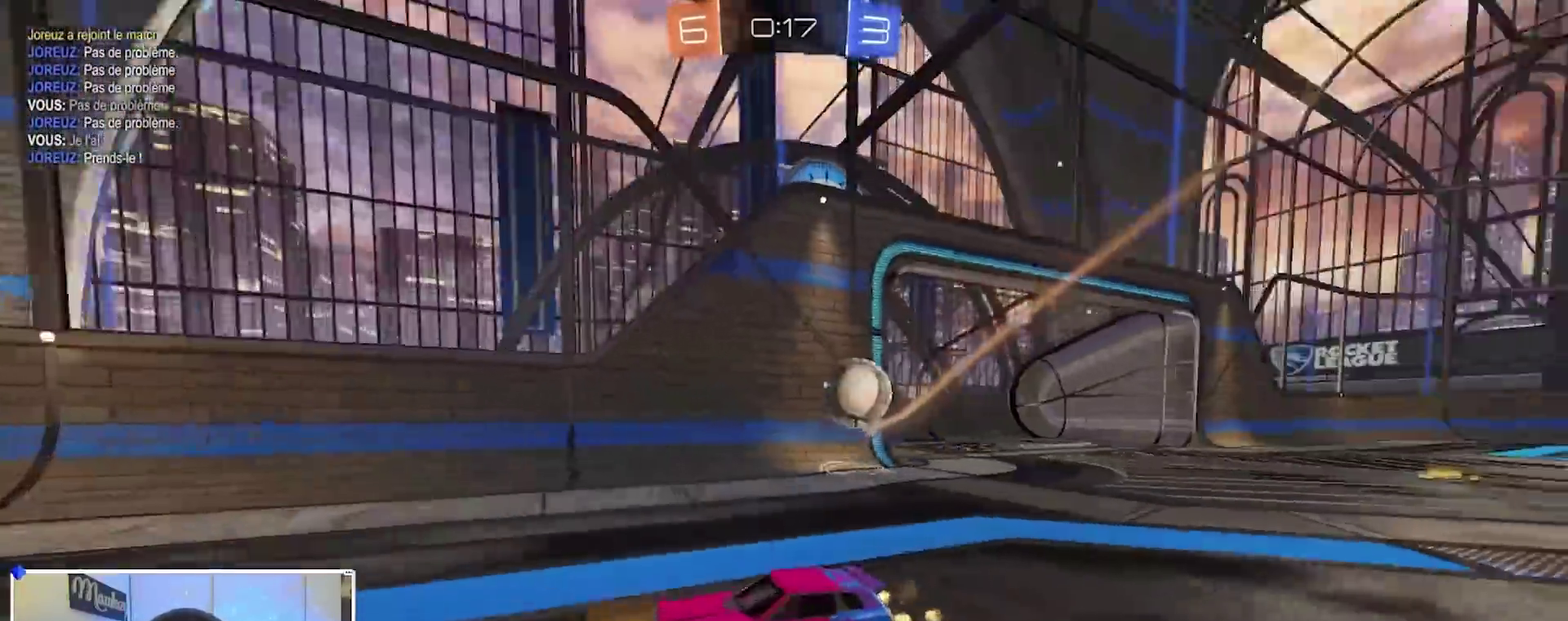
{"dt_ms": 600, "buttons": ["Y", "R2"], "left_stick": "left", "right_stick": "center", "events": [[17, "Y", "down"], [33, "left_stick", "left"], [100, "B", "down"], [100, "left_stick", "center"], [150, "Y", "up"], [150, "left_stick", "right"], [267, "left_stick", "left"], [550, "Y", "down"], [600, "B", "up"]]}
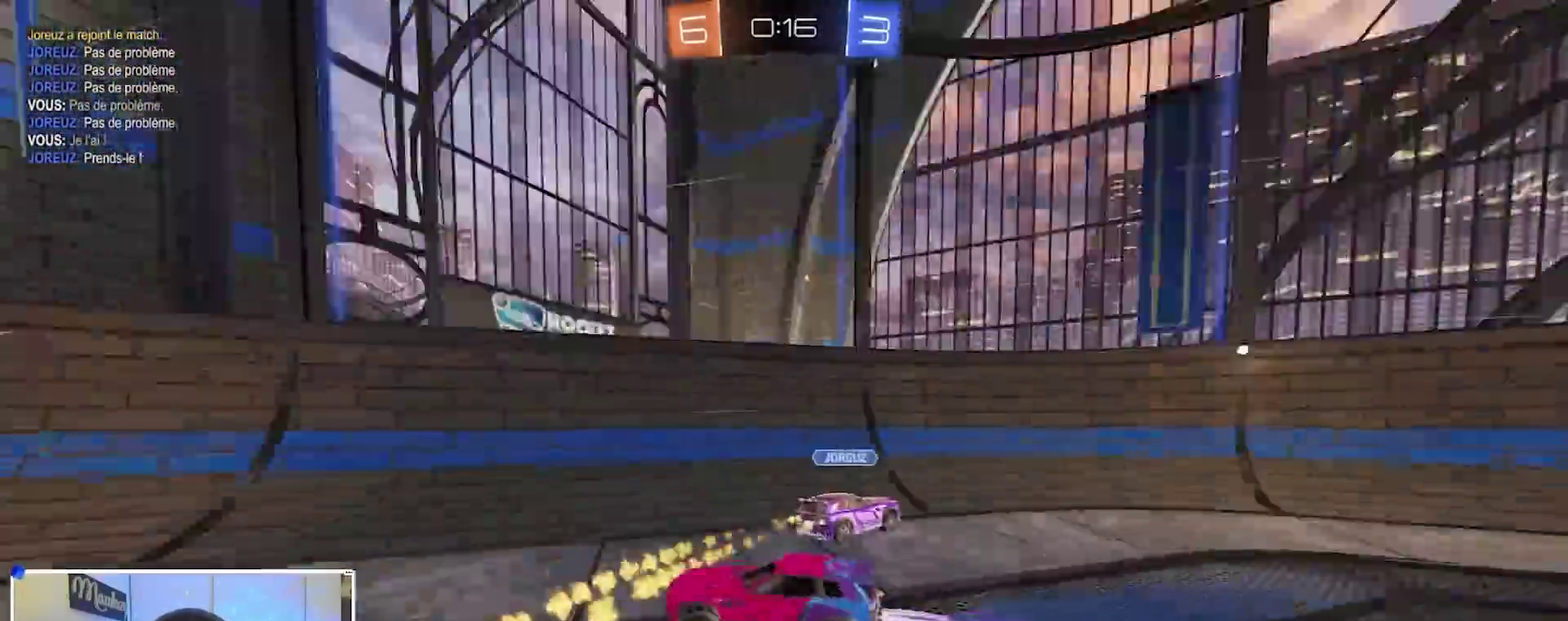
{"dt_ms": 400, "buttons": ["B", "R2"], "left_stick": "left", "right_stick": "center", "events": [[83, "X", "down"], [117, "Y", "up"], [200, "X", "up"], [283, "B", "down"]]}
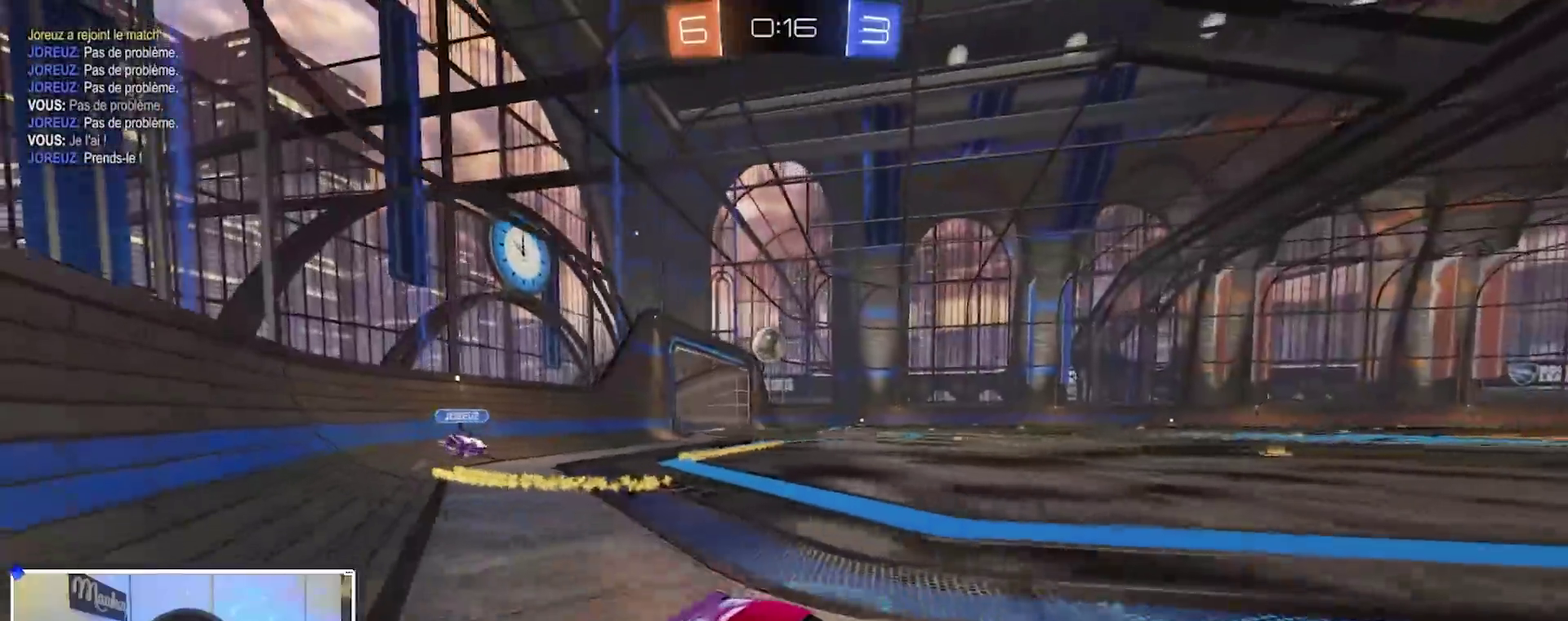
{"dt_ms": 600, "buttons": ["B", "R1"], "left_stick": "center", "right_stick": "center", "events": [[67, "A", "down"], [100, "left_stick", "up-left"], [183, "X", "down"], [200, "left_stick", "down"], [300, "B", "up"], [333, "left_stick", "center"], [400, "R2", "up"], [400, "X", "up"], [433, "A", "up"], [467, "R1", "down"], [517, "B", "down"]]}
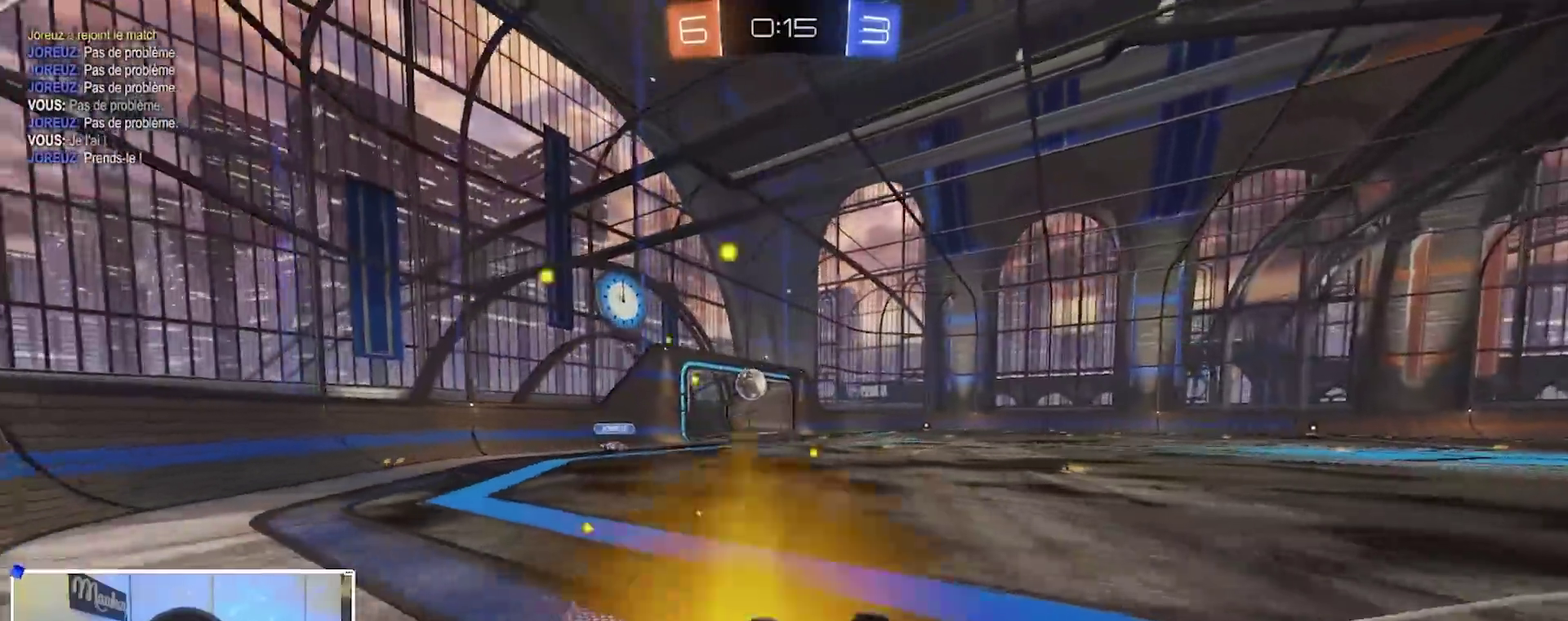
{"dt_ms": 300, "buttons": [], "left_stick": "center", "right_stick": "center", "events": [[17, "left_stick", "down-right"], [150, "left_stick", "center"], [217, "B", "up"], [283, "R1", "up"]]}
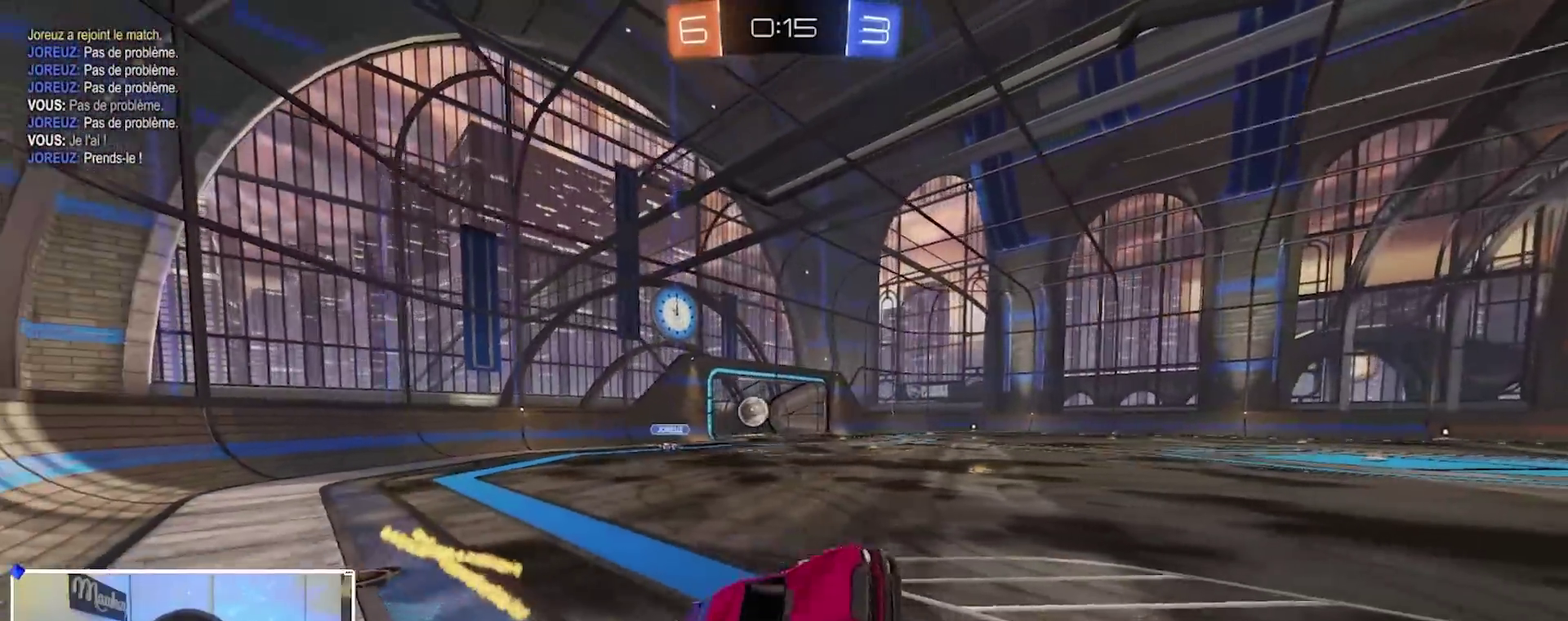
{"dt_ms": 900, "buttons": ["R2"], "left_stick": "left", "right_stick": "center", "events": [[250, "left_stick", "up-right"], [433, "R2", "down"], [517, "B", "down"], [700, "left_stick", "left"], [850, "B", "up"]]}
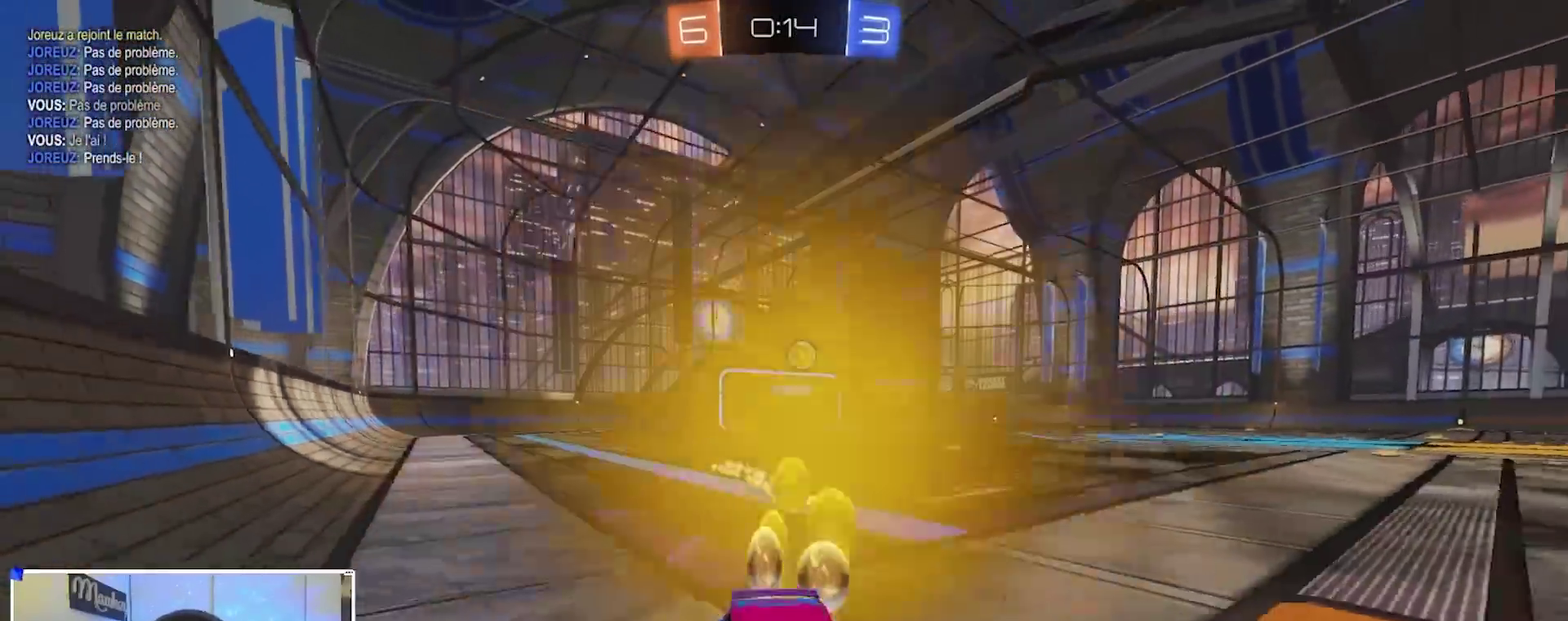
{"dt_ms": 300, "buttons": ["DPAD_UP"], "left_stick": "center", "right_stick": "center"}
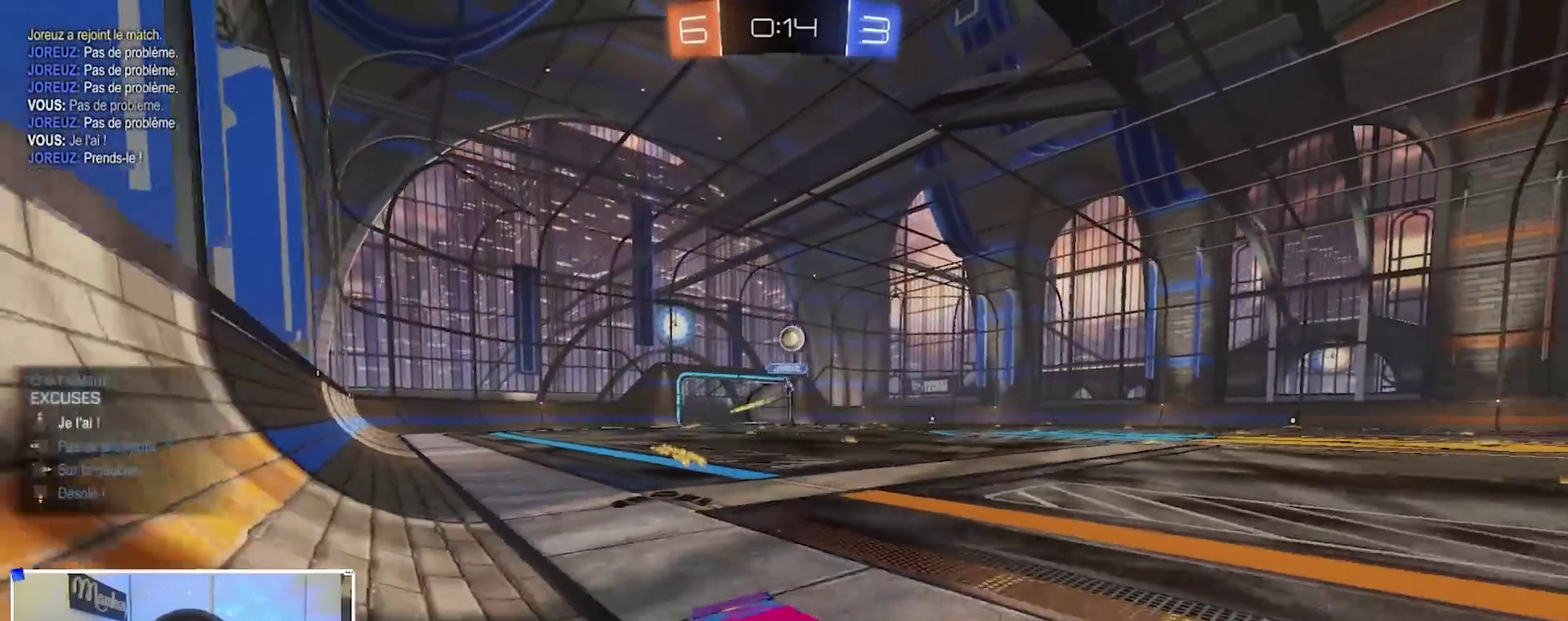
{"dt_ms": 600, "buttons": ["X", "R2"], "left_stick": "up-left", "right_stick": "center"}
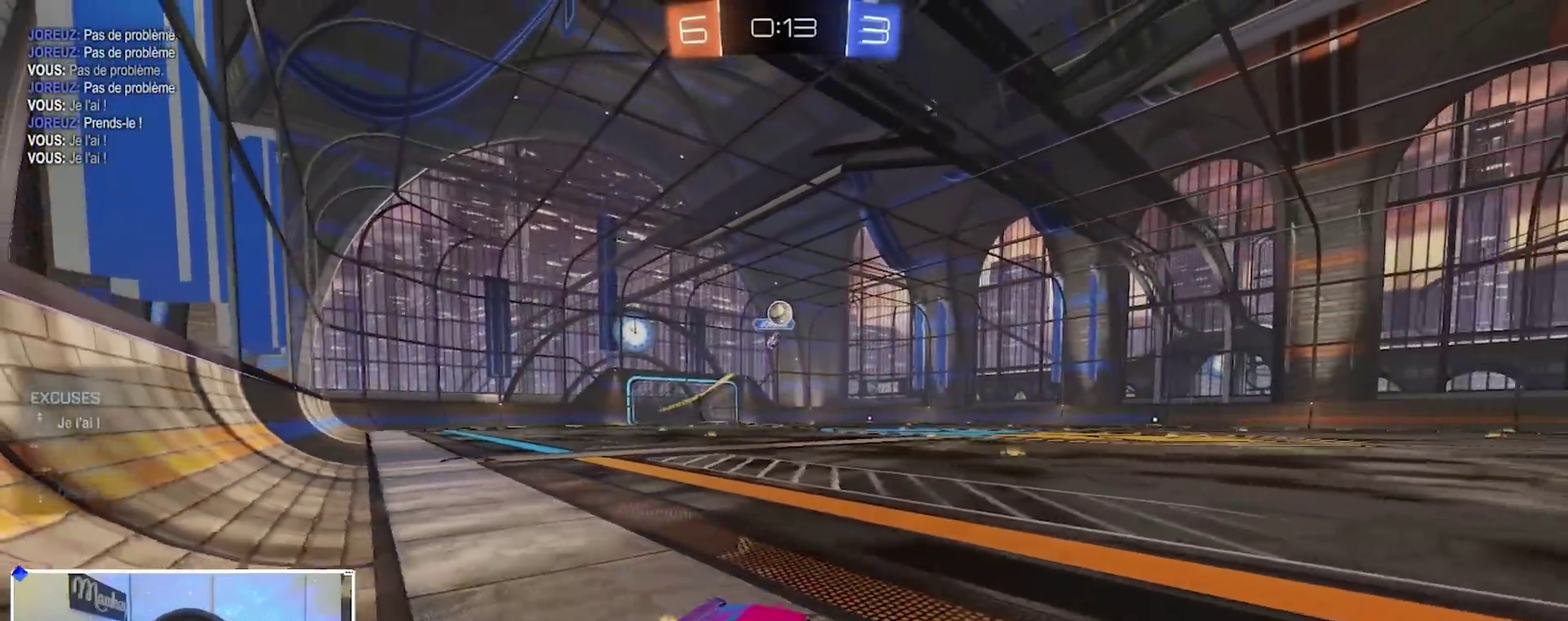
{"dt_ms": 400, "buttons": ["A", "R2"], "left_stick": "down-left", "right_stick": "center", "events": [[117, "R2", "up"], [133, "X", "up"], [250, "R2", "down"], [333, "left_stick", "left"], [350, "A", "down"], [383, "left_stick", "down-left"]]}
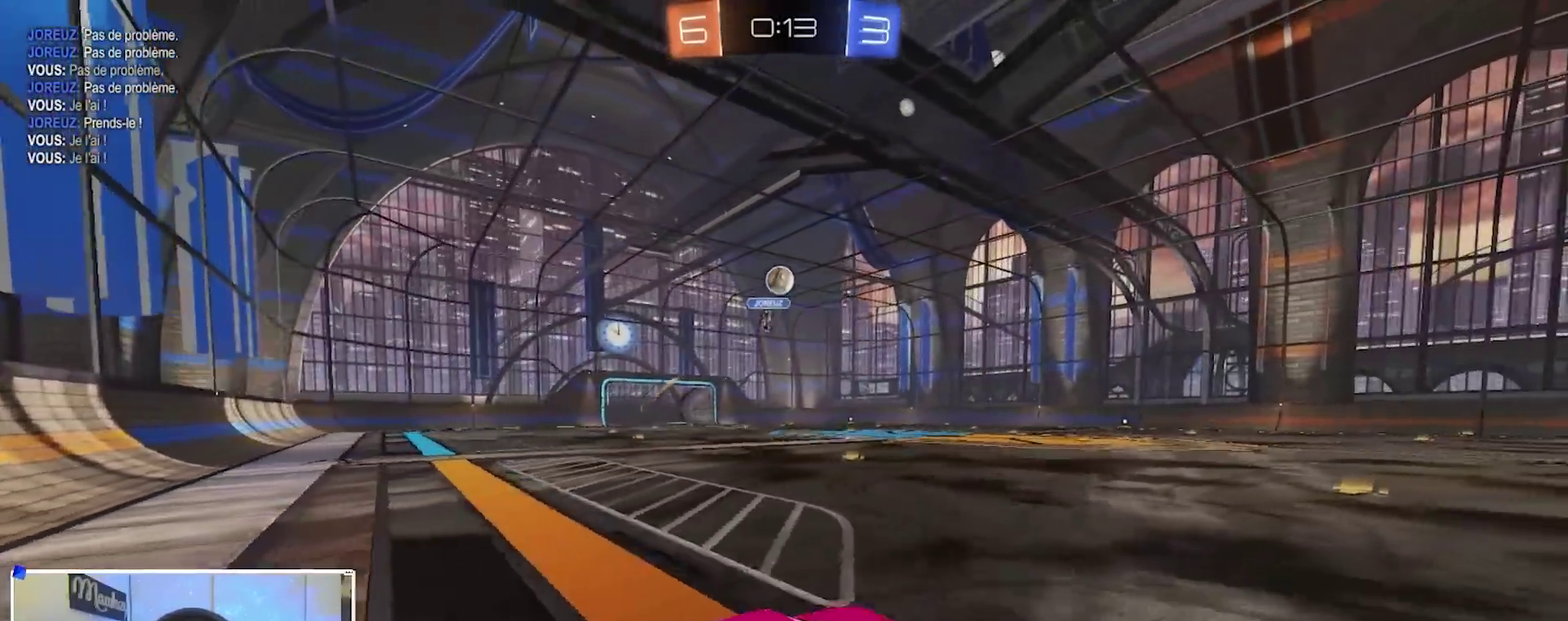
{"dt_ms": 500, "buttons": ["A", "B", "R2"], "left_stick": "up-right", "right_stick": "center", "events": [[33, "left_stick", "down"], [133, "A", "up"], [150, "left_stick", "center"], [183, "A", "down"], [200, "B", "down"], [217, "X", "down"], [233, "left_stick", "down"], [383, "left_stick", "up-right"], [500, "X", "up"]]}
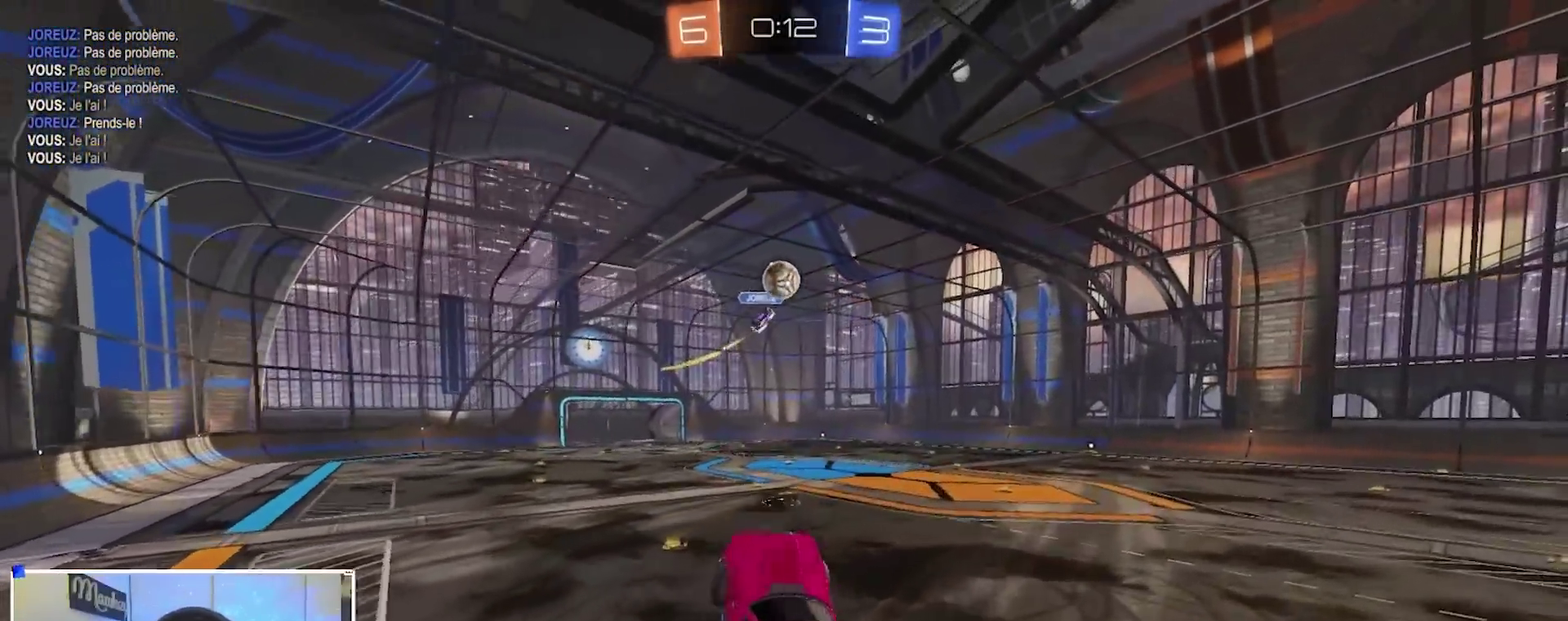
{"dt_ms": 500, "buttons": ["B"], "left_stick": "up-right", "right_stick": "center", "events": [[33, "A", "up"], [117, "left_stick", "right"], [217, "left_stick", "up-right"], [400, "R2", "up"]]}
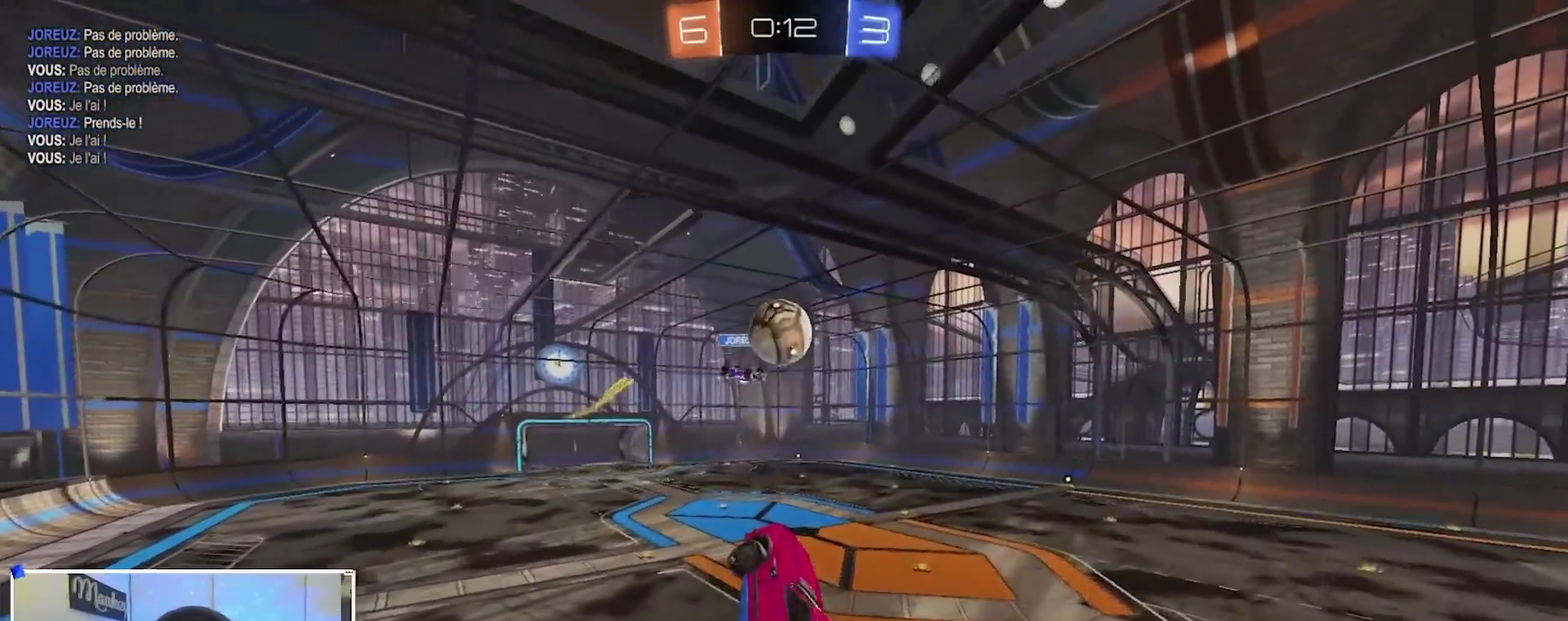
{"dt_ms": 500, "buttons": ["B", "R1"], "left_stick": "right", "right_stick": "center", "events": [[117, "R1", "down"], [217, "left_stick", "up"], [267, "R1", "up"], [267, "left_stick", "up-left"], [350, "R1", "down"], [350, "left_stick", "down"], [400, "left_stick", "down-right"], [500, "left_stick", "right"]]}
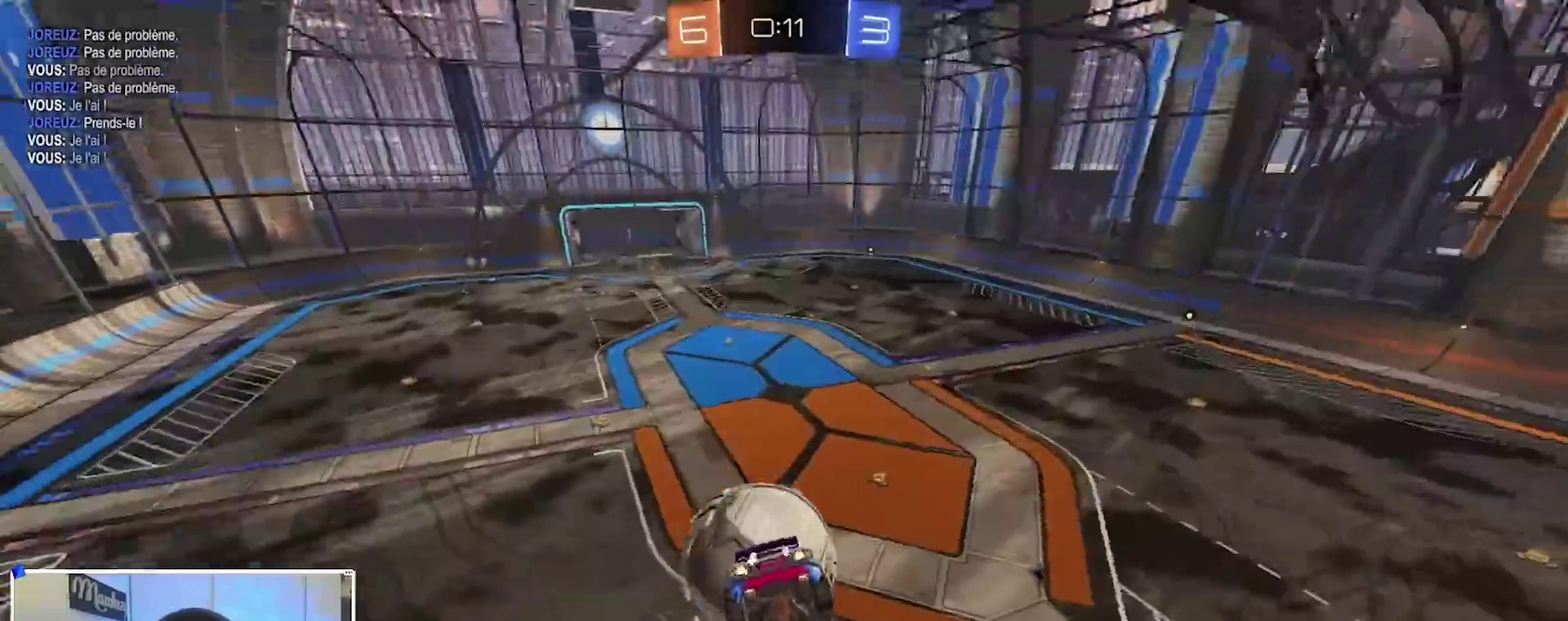
{"dt_ms": 500, "buttons": ["B", "R1"], "left_stick": "down-left", "right_stick": "center", "events": [[367, "left_stick", "left"], [500, "left_stick", "down-left"]]}
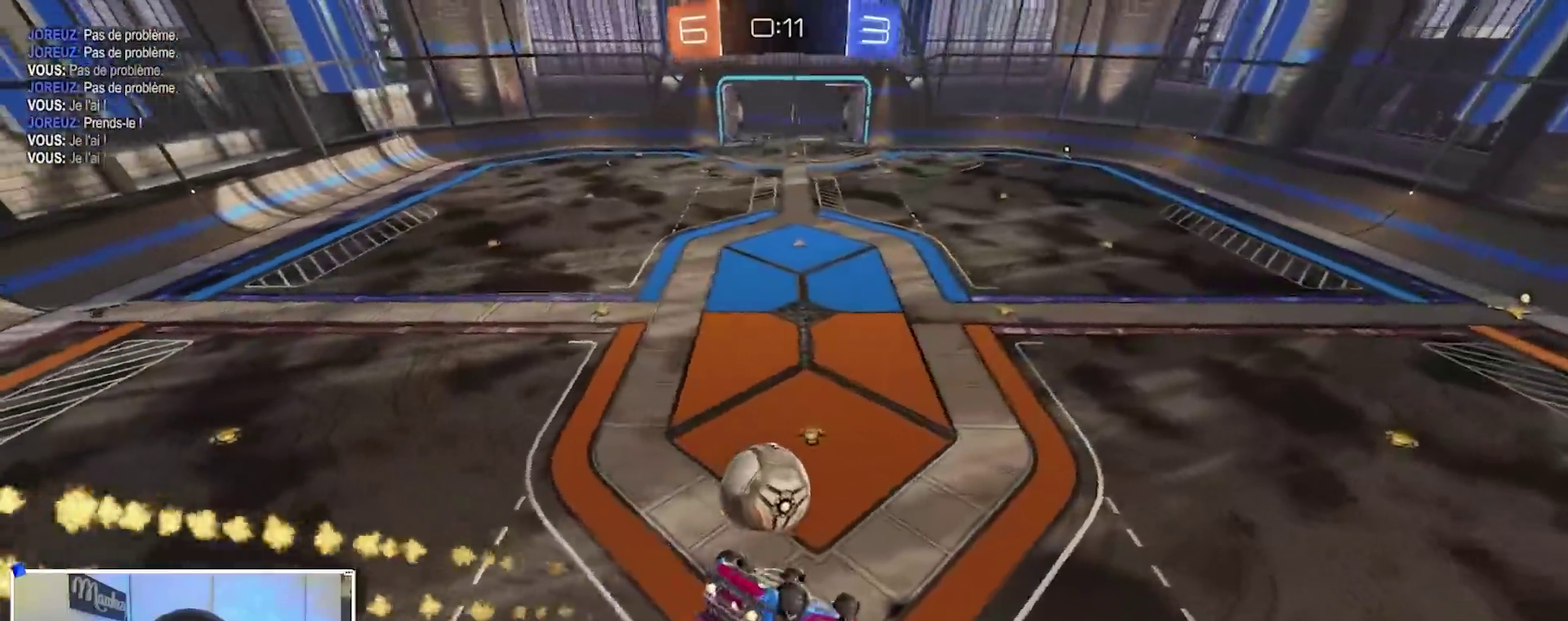
{"dt_ms": 400, "buttons": ["R1"], "left_stick": "center", "right_stick": "center", "events": [[50, "B", "up"], [233, "R1", "up"], [333, "left_stick", "center"], [400, "R1", "down"]]}
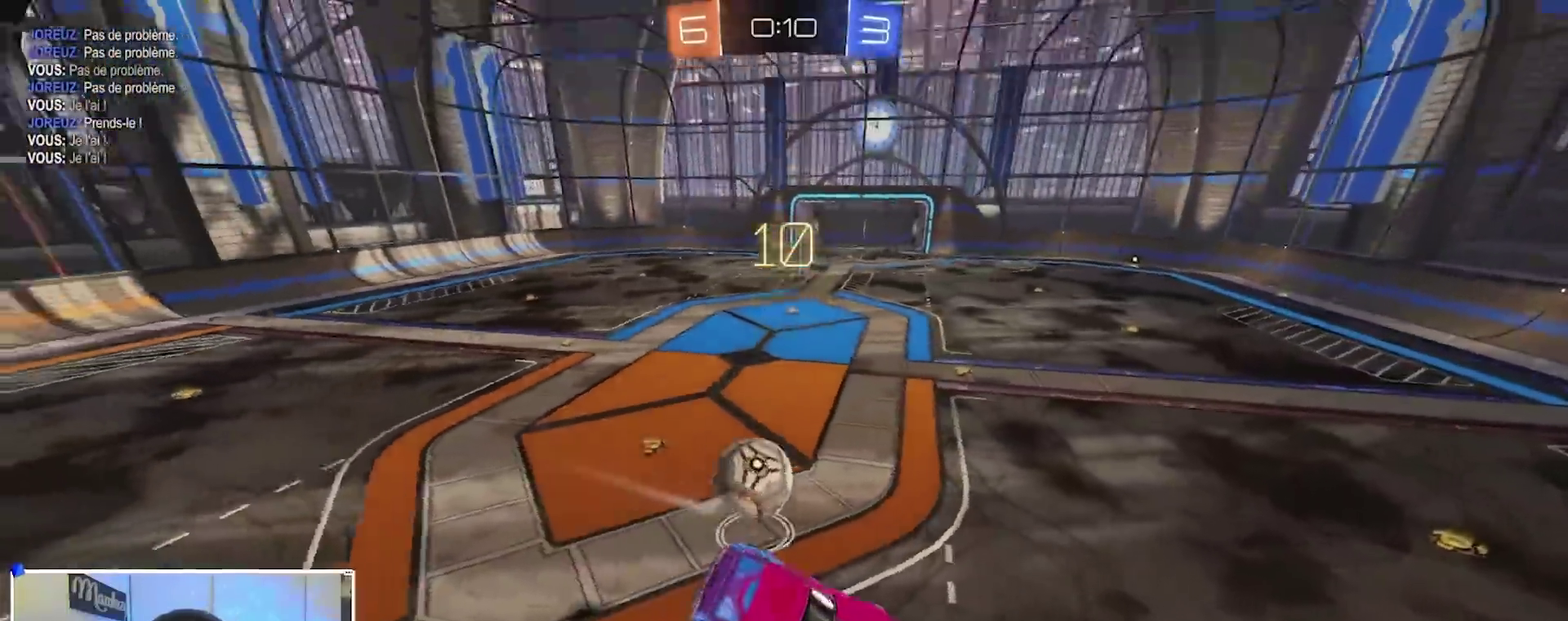
{"dt_ms": 600, "buttons": [], "left_stick": "center", "right_stick": "center", "events": [[83, "R1", "up"], [383, "R2", "down"], [567, "R2", "up"]]}